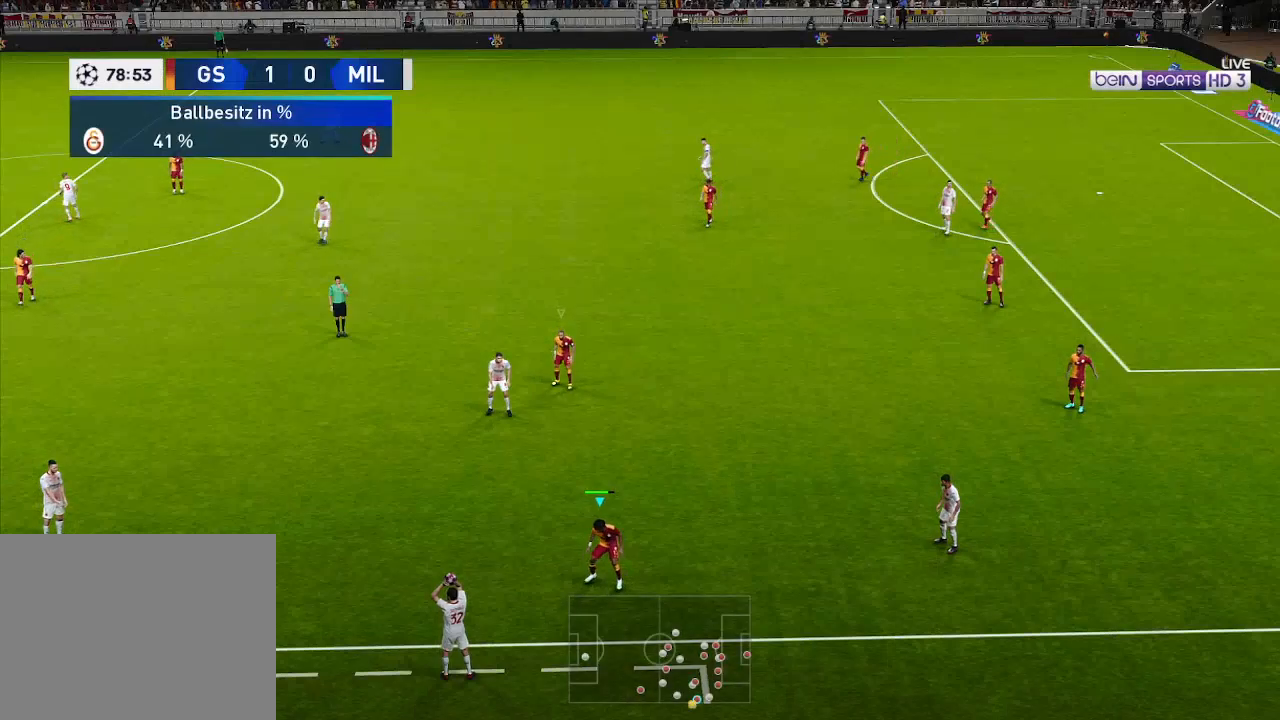
Gameplay with a controller (Xbox layout); each line is a JSON object with the inputs held at the frame after it. "events" lists button and stick changes between this image and that frame as [ms after this image, input, new state], when the widget could be followed in between.
{"buttons": ["R1", "DPAD_RIGHT"], "left_stick": "center", "right_stick": "center", "events": [[367, "DPAD_RIGHT", "down"], [433, "R1", "down"]]}
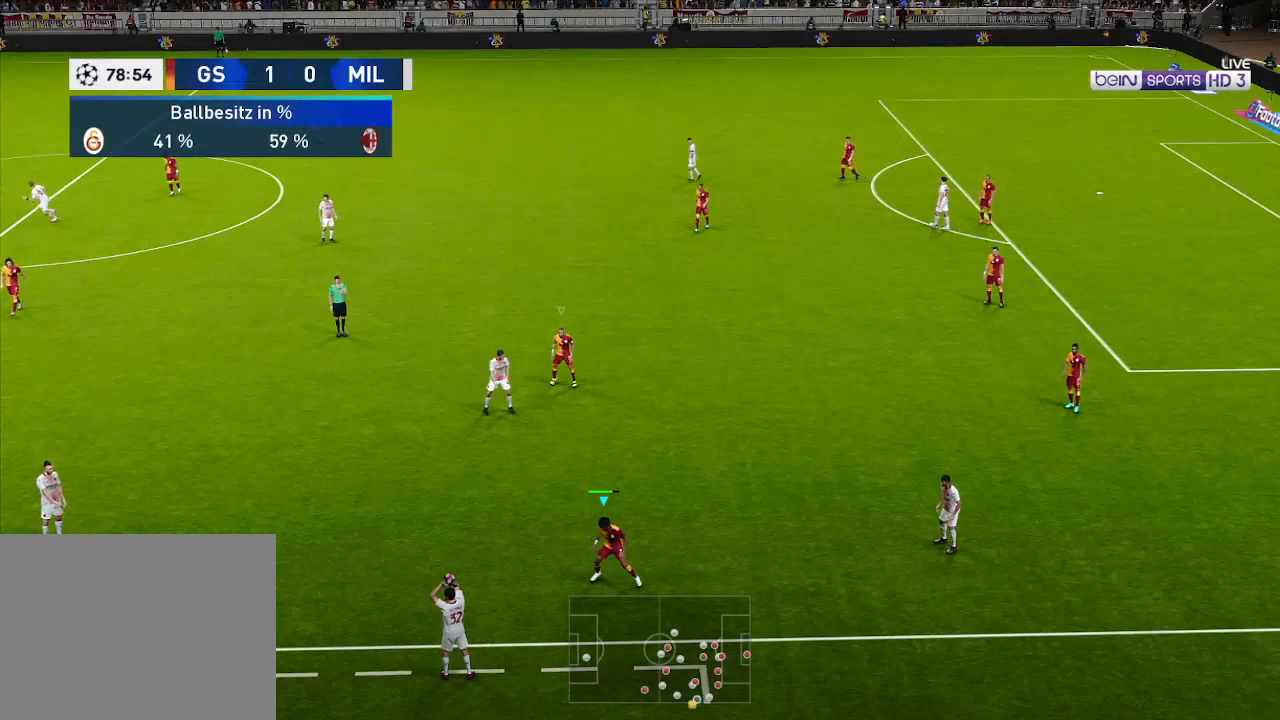
{"buttons": ["R1", "DPAD_RIGHT"], "left_stick": "center", "right_stick": "center", "events": []}
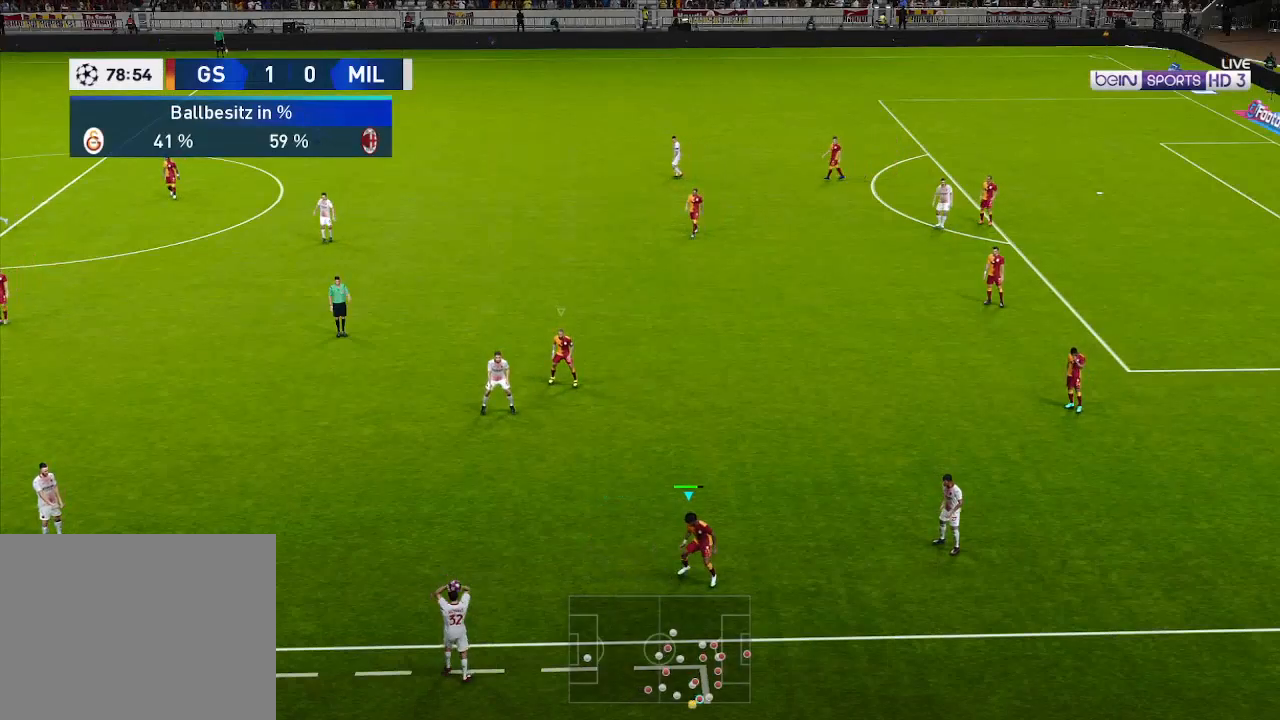
{"buttons": ["R1", "DPAD_RIGHT"], "left_stick": "center", "right_stick": "center", "events": []}
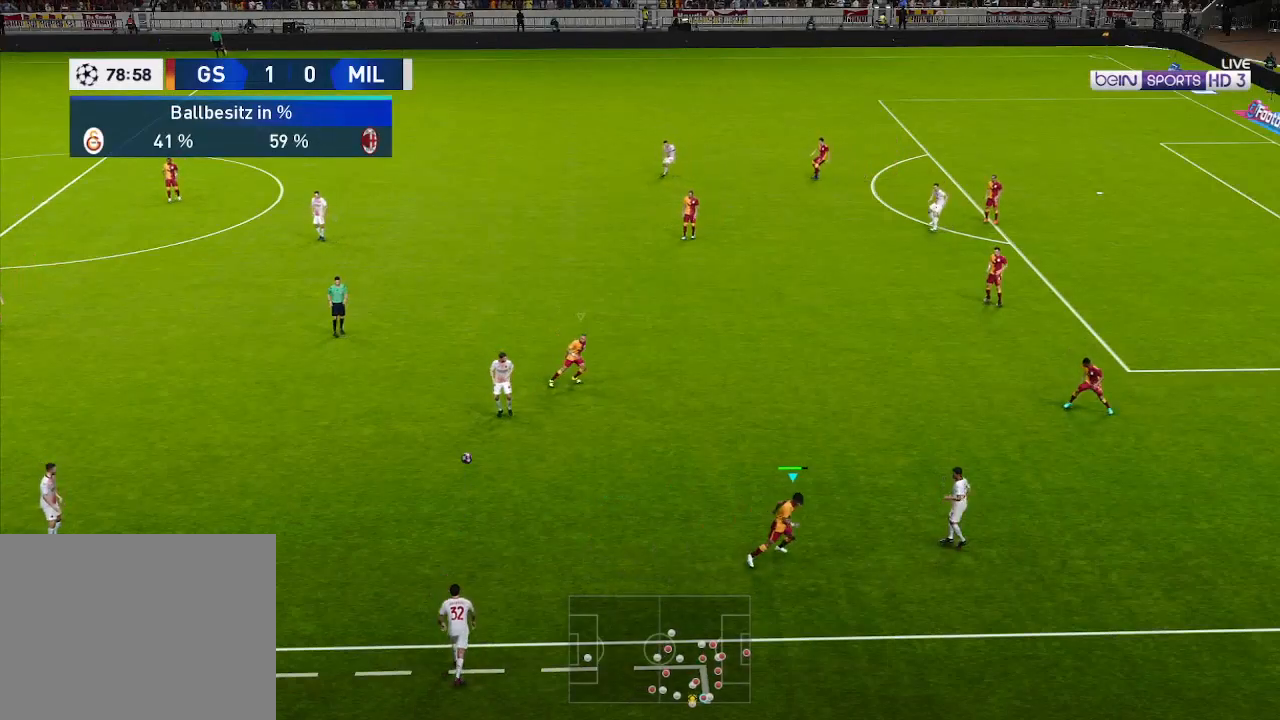
{"buttons": ["R1", "DPAD_DOWN"], "left_stick": "center", "right_stick": "center", "events": [[100, "R1", "up"], [200, "L1", "down"], [233, "DPAD_RIGHT", "up"], [267, "DPAD_DOWN", "down"], [333, "L1", "up"], [367, "R1", "down"]]}
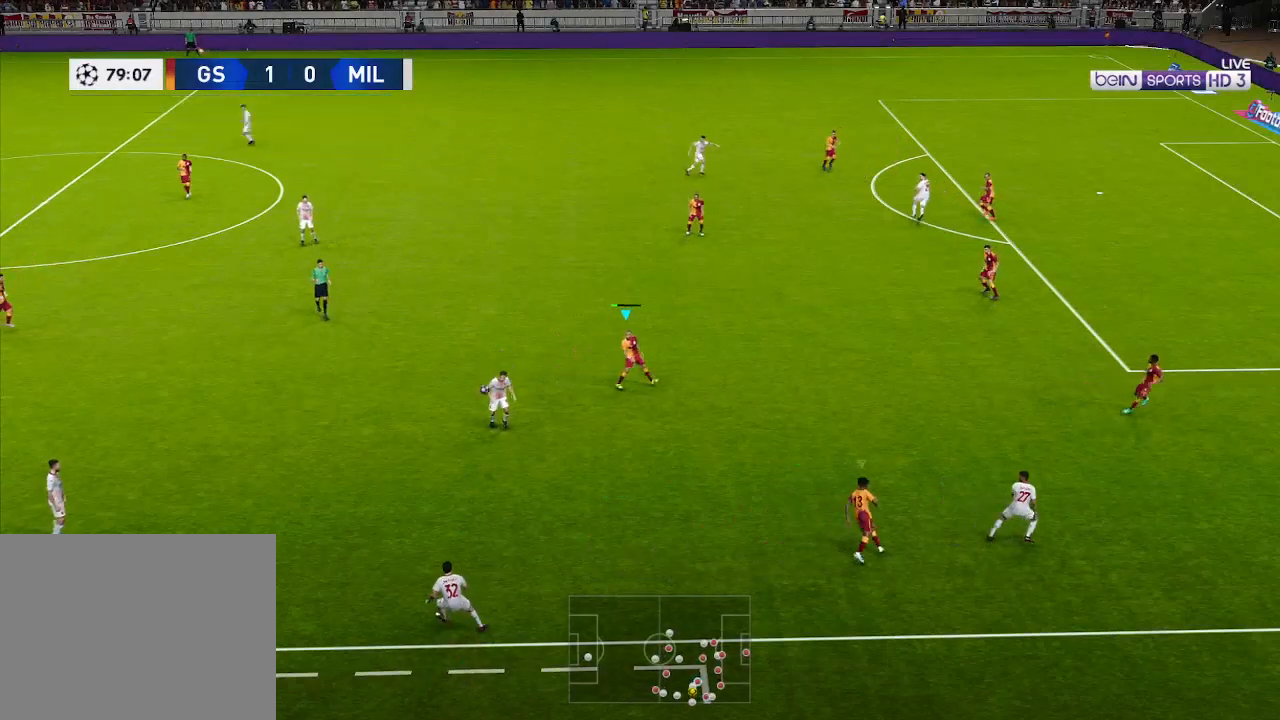
{"buttons": ["R1", "DPAD_DOWN"], "left_stick": "center", "right_stick": "center", "events": []}
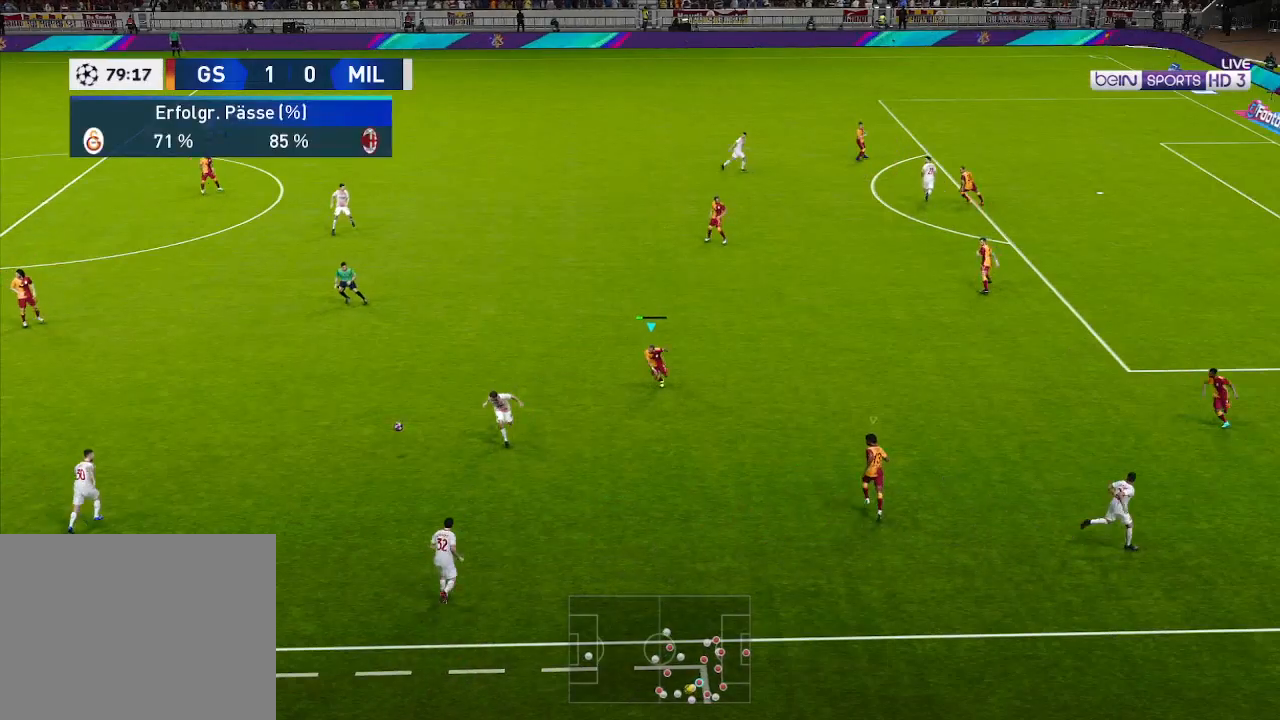
{"buttons": ["R1", "DPAD_DOWN", "DPAD_LEFT"], "left_stick": "center", "right_stick": "center", "events": [[167, "L1", "down"], [267, "L1", "up"], [433, "DPAD_LEFT", "down"]]}
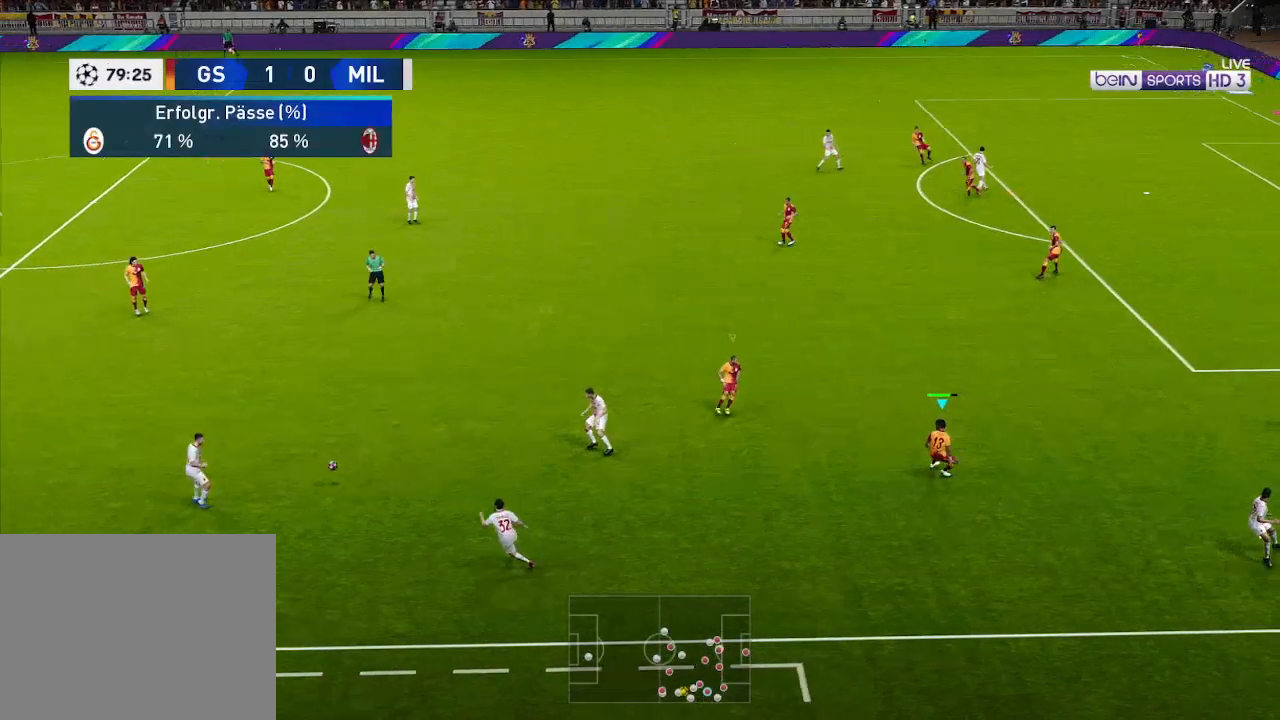
{"buttons": ["R1", "DPAD_DOWN", "DPAD_LEFT"], "left_stick": "center", "right_stick": "center", "events": []}
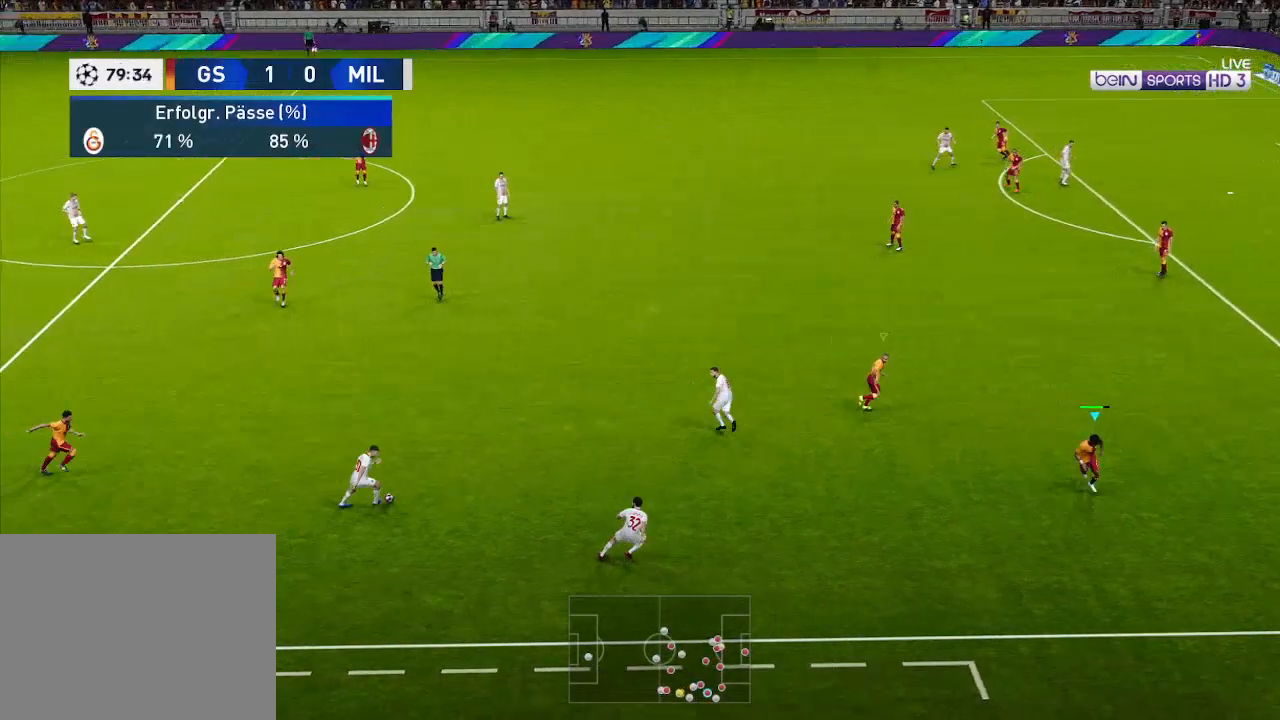
{"buttons": ["DPAD_LEFT"], "left_stick": "center", "right_stick": "center", "events": [[33, "L1", "down"], [133, "DPAD_DOWN", "up"], [133, "L1", "up"], [300, "R1", "up"]]}
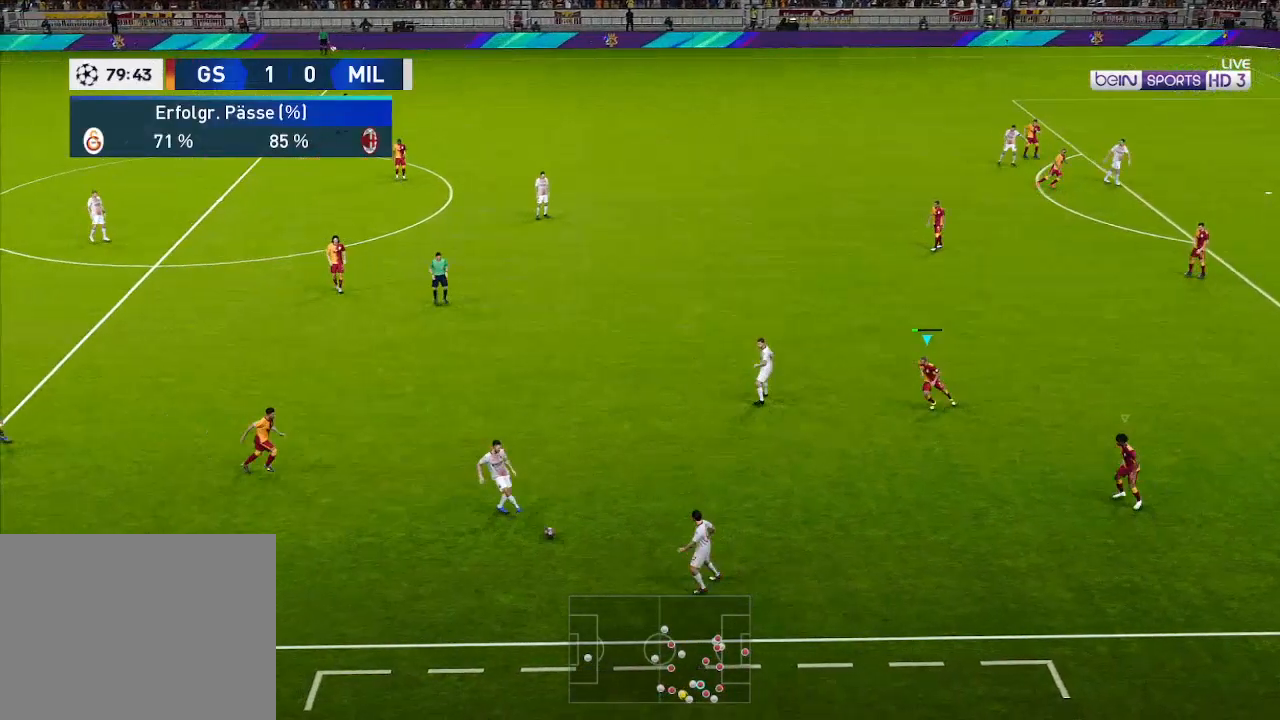
{"buttons": ["R1", "DPAD_LEFT"], "left_stick": "center", "right_stick": "center", "events": [[33, "L1", "down"], [100, "R1", "down"], [167, "L1", "up"], [200, "DPAD_DOWN", "down"], [233, "DPAD_LEFT", "up"], [400, "L1", "down"], [433, "DPAD_DOWN", "up"], [500, "DPAD_LEFT", "down"], [500, "L1", "up"]]}
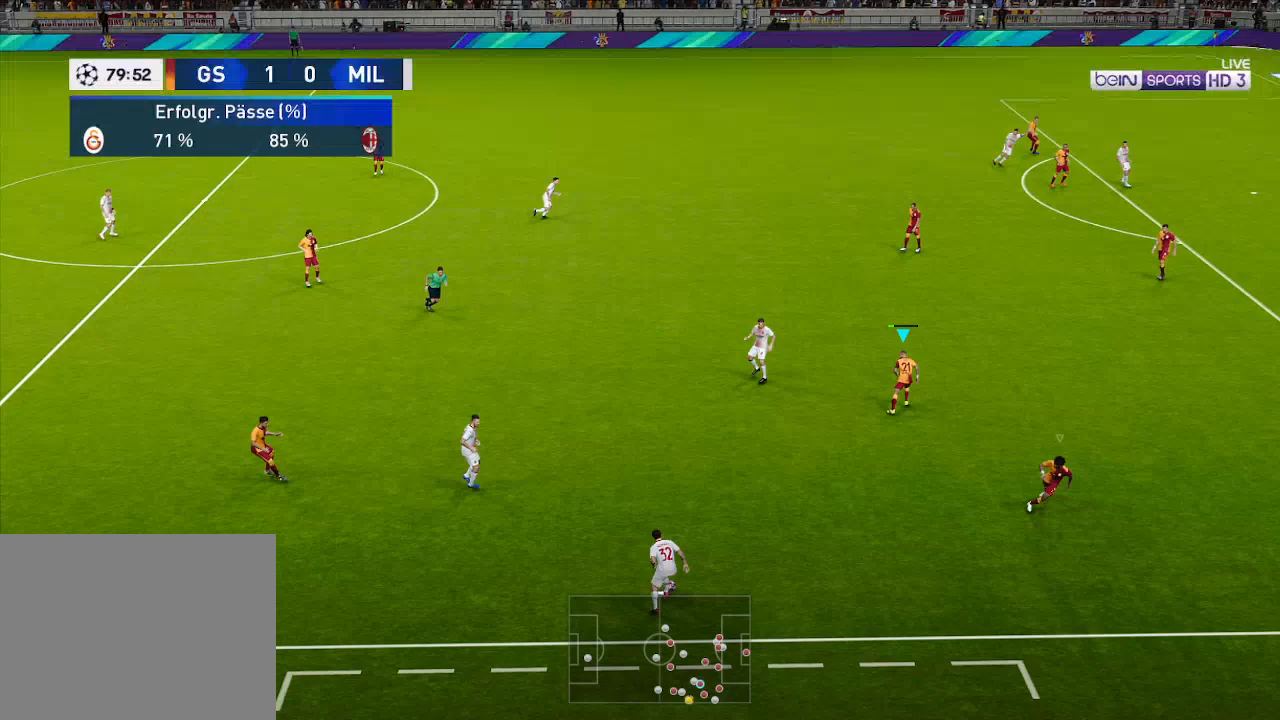
{"buttons": ["R1", "DPAD_UP", "DPAD_LEFT"], "left_stick": "center", "right_stick": "center", "events": [[67, "DPAD_UP", "down"], [133, "L1", "down"], [233, "L1", "up"]]}
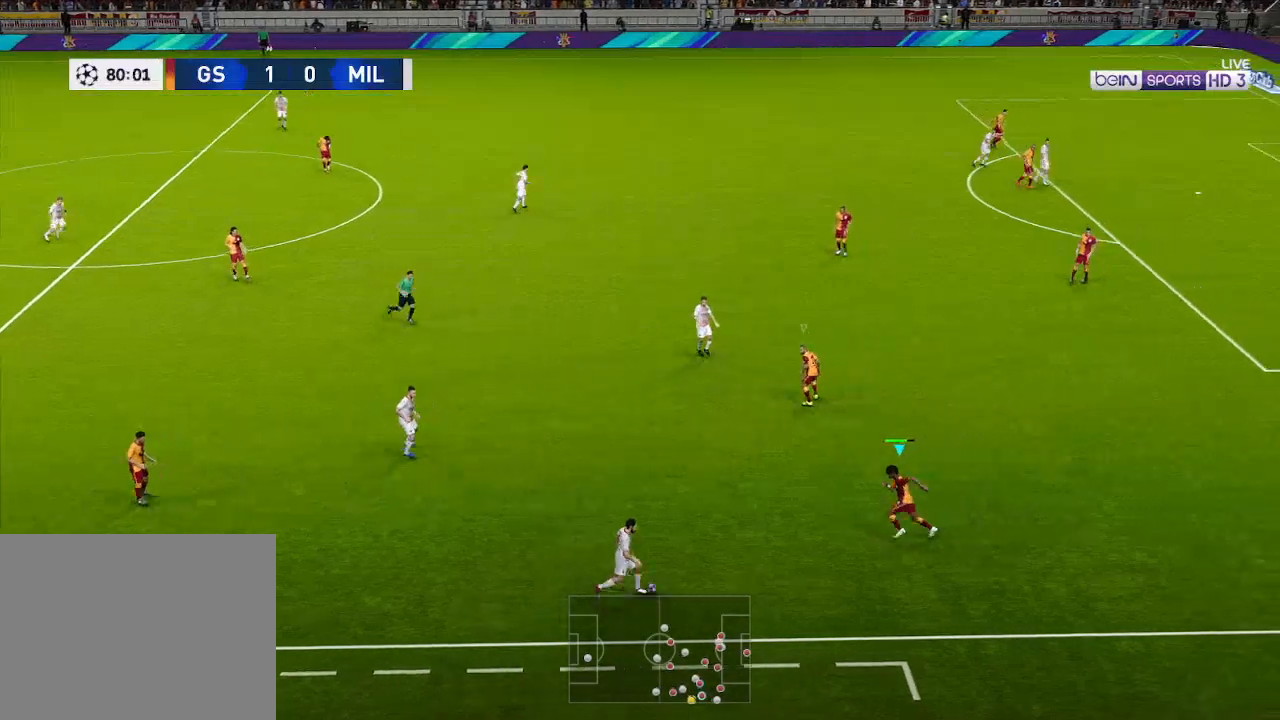
{"buttons": ["A", "L1", "R1", "DPAD_UP", "DPAD_LEFT"], "left_stick": "center", "right_stick": "center", "events": [[33, "A", "down"], [433, "L1", "down"]]}
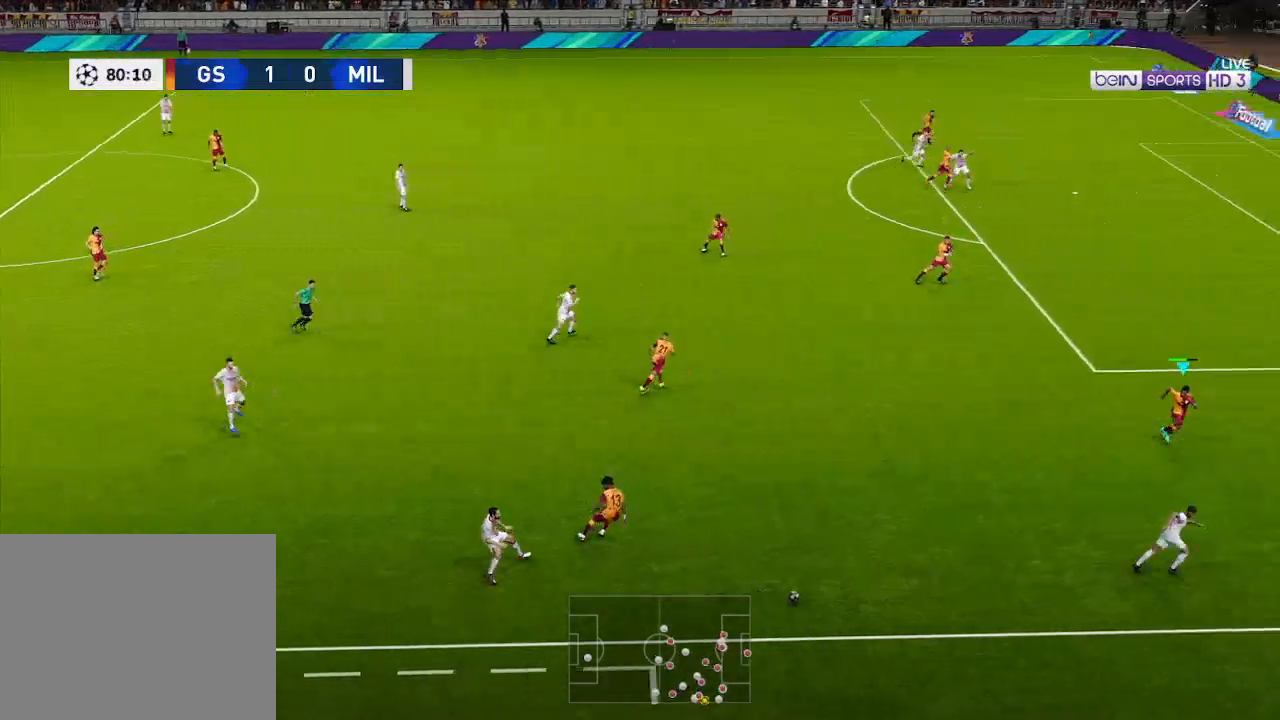
{"buttons": ["A", "R1"], "left_stick": "center", "right_stick": "center", "events": [[33, "DPAD_UP", "up"], [33, "L1", "up"], [67, "DPAD_LEFT", "up"]]}
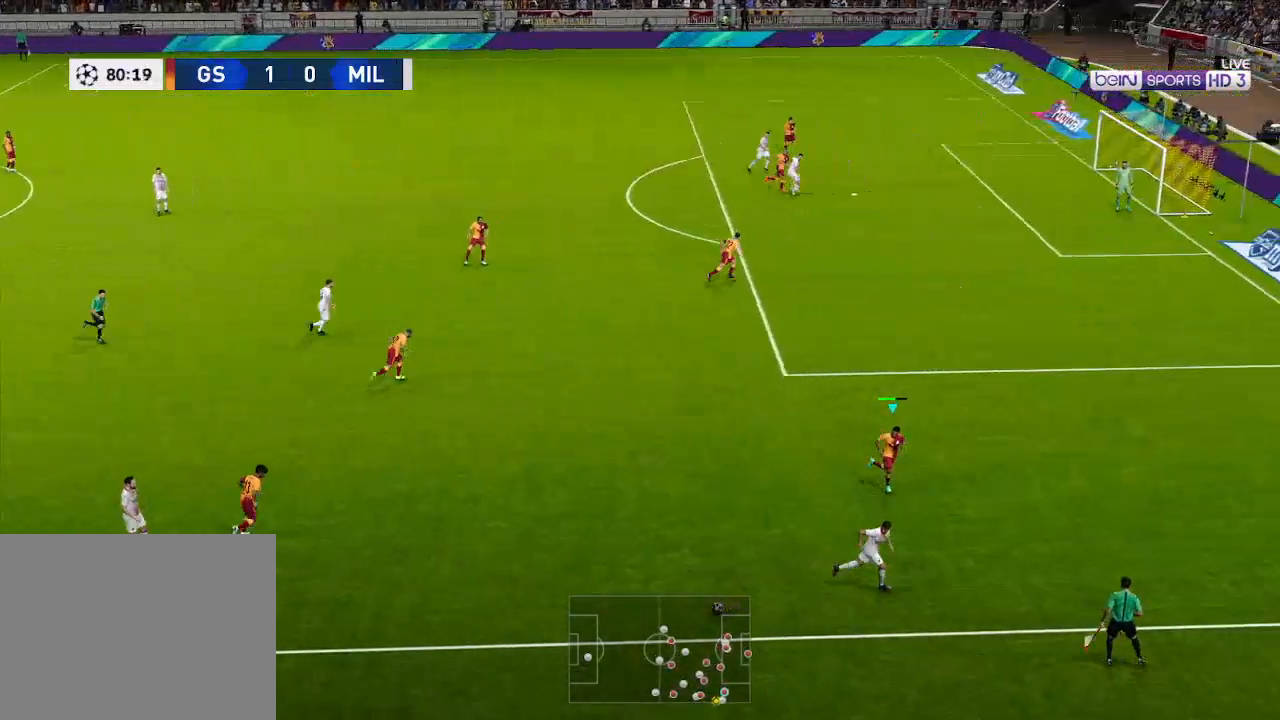
{"buttons": ["A", "R1", "DPAD_UP", "DPAD_LEFT"], "left_stick": "center", "right_stick": "center", "events": [[367, "DPAD_LEFT", "down"], [367, "DPAD_UP", "down"]]}
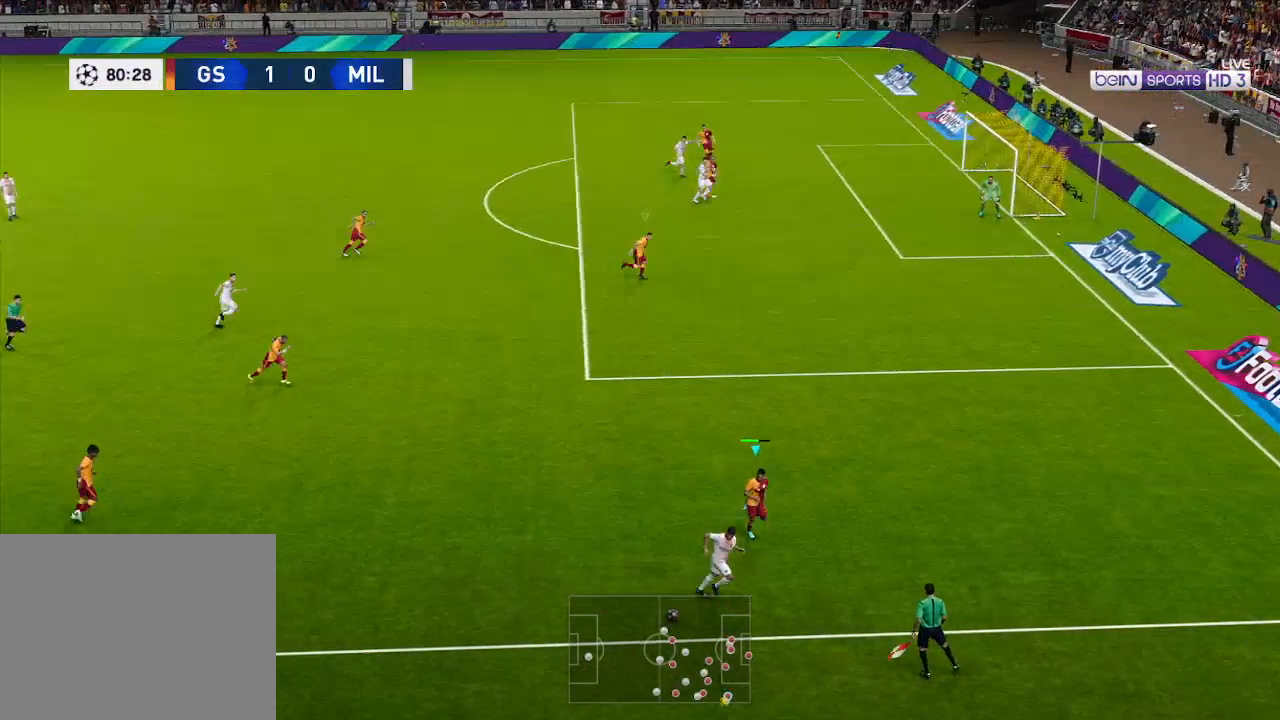
{"buttons": ["A", "R1", "DPAD_UP", "DPAD_LEFT"], "left_stick": "center", "right_stick": "center", "events": []}
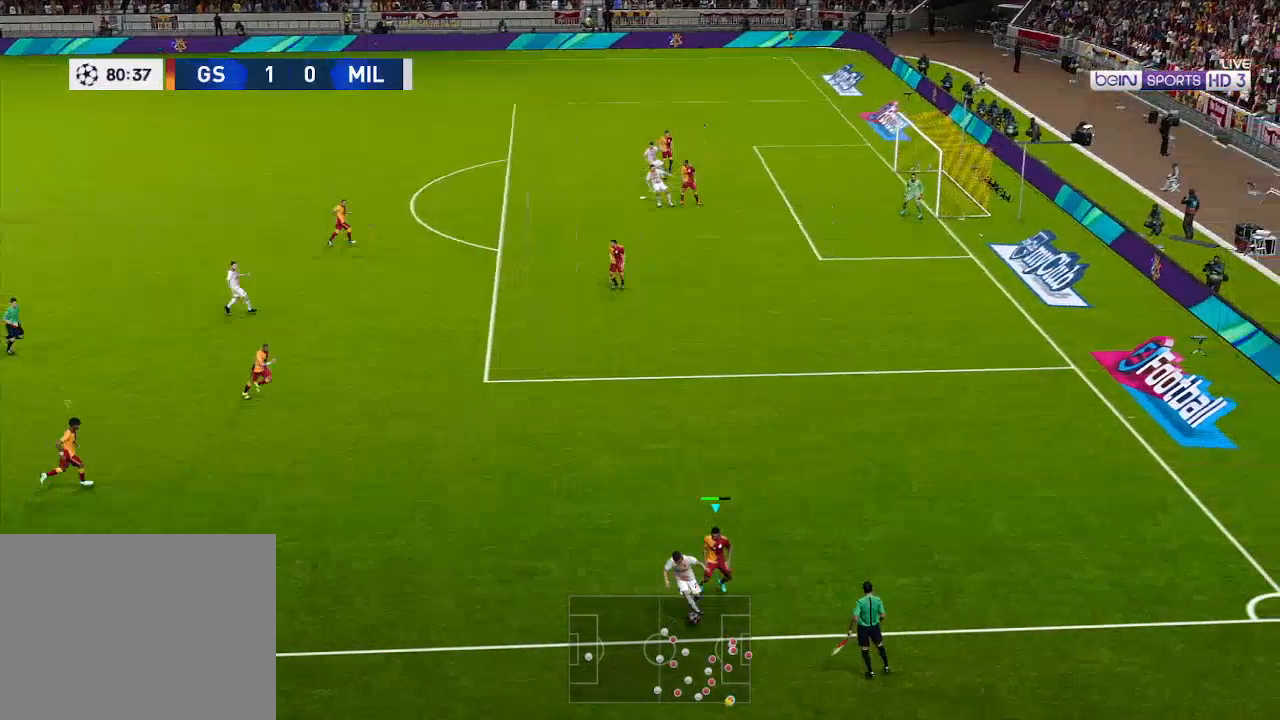
{"buttons": ["A", "R1", "DPAD_UP", "DPAD_LEFT"], "left_stick": "center", "right_stick": "center", "events": []}
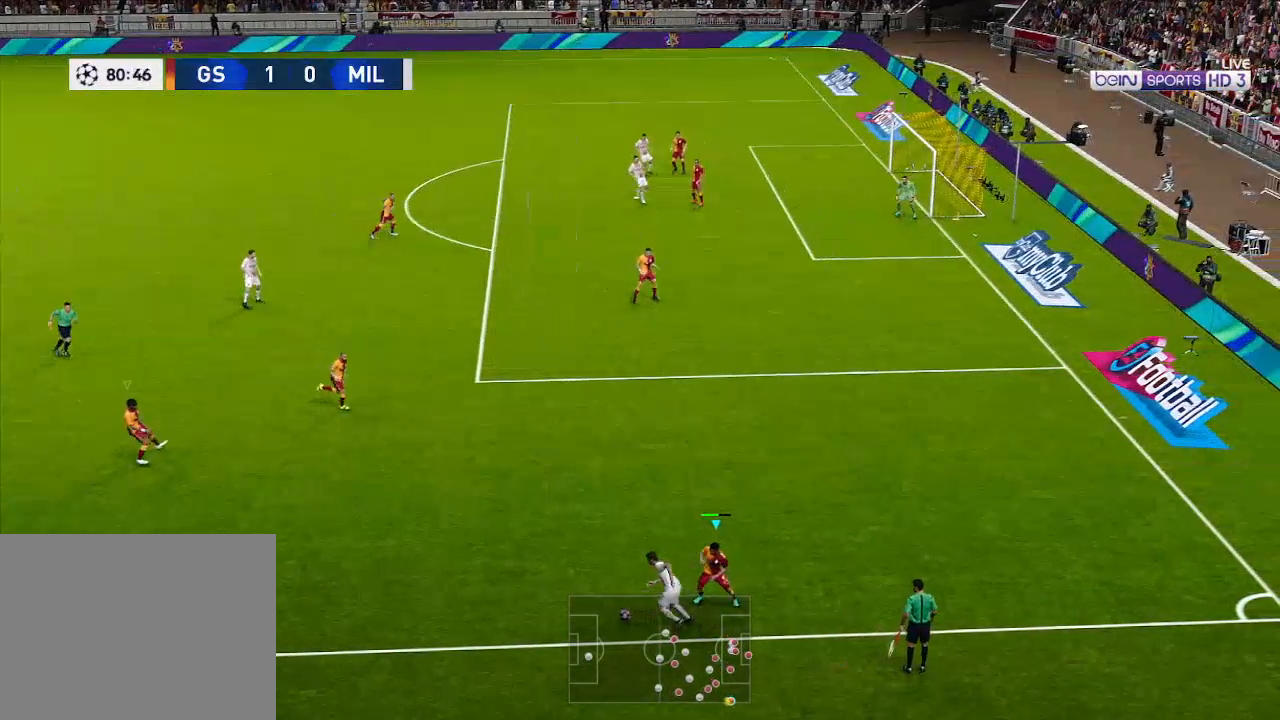
{"buttons": ["A", "R1", "DPAD_LEFT"], "left_stick": "center", "right_stick": "center", "events": [[167, "DPAD_LEFT", "up"], [467, "DPAD_LEFT", "down"], [467, "DPAD_UP", "up"]]}
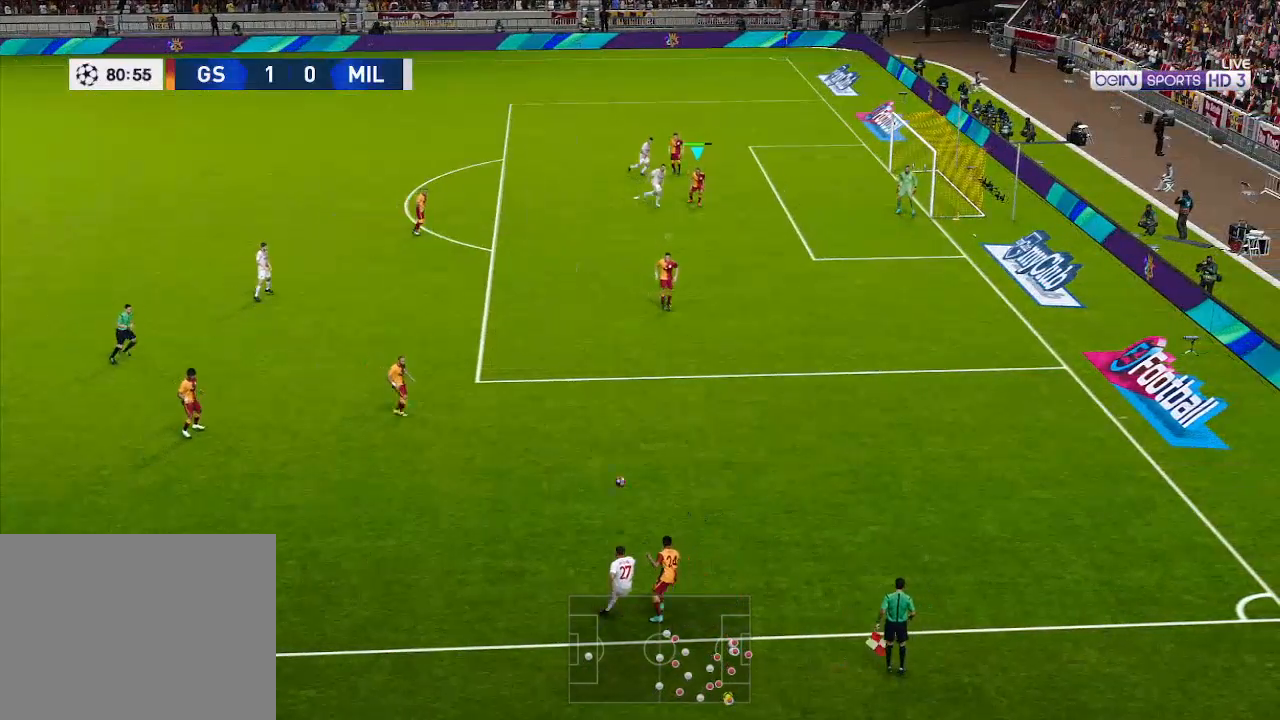
{"buttons": ["R1", "DPAD_DOWN", "DPAD_LEFT"], "left_stick": "center", "right_stick": "center", "events": [[67, "DPAD_DOWN", "down"], [233, "A", "up"], [400, "A", "down"], [500, "A", "up"]]}
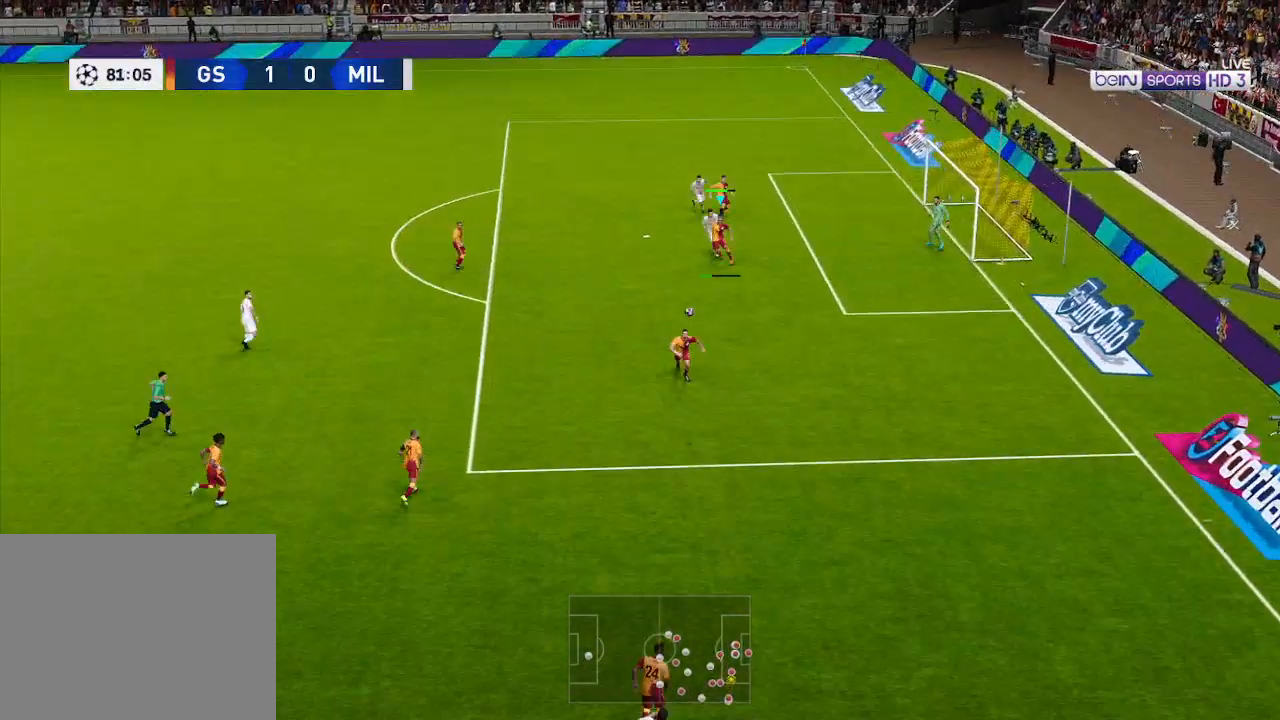
{"buttons": ["R1", "DPAD_DOWN", "DPAD_LEFT"], "left_stick": "center", "right_stick": "center", "events": []}
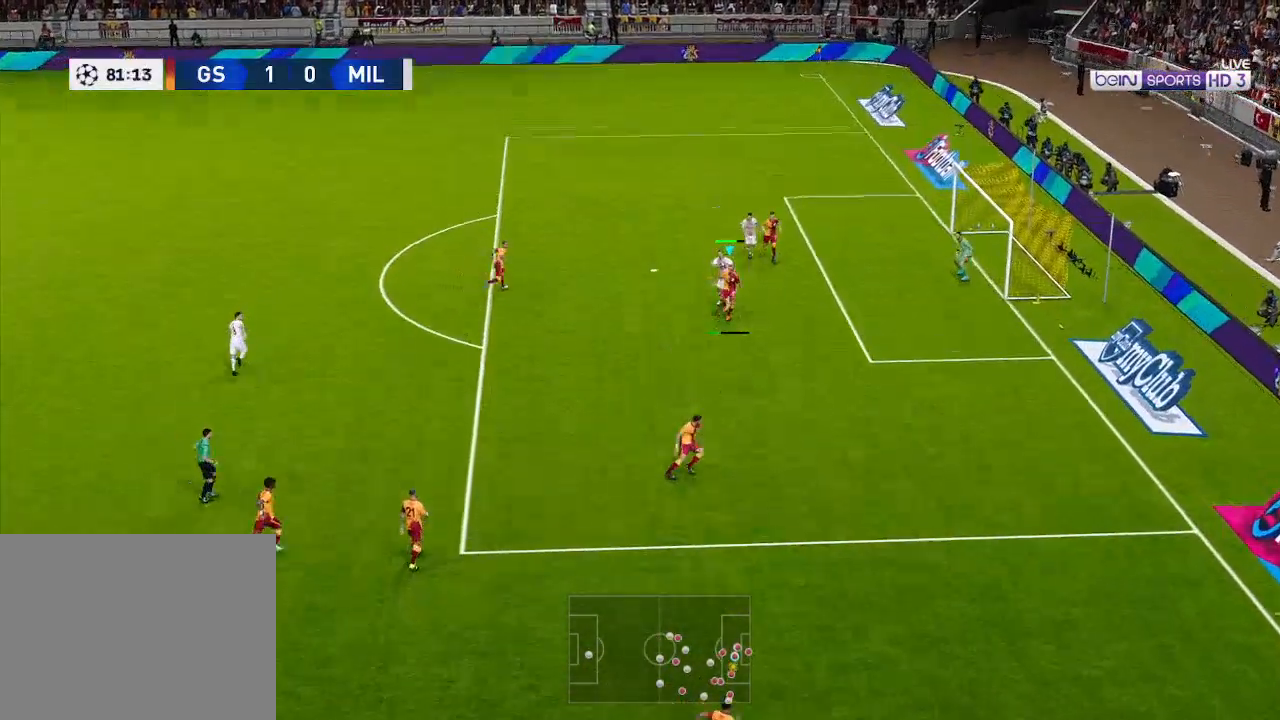
{"buttons": ["R1", "DPAD_DOWN", "DPAD_LEFT"], "left_stick": "center", "right_stick": "center", "events": []}
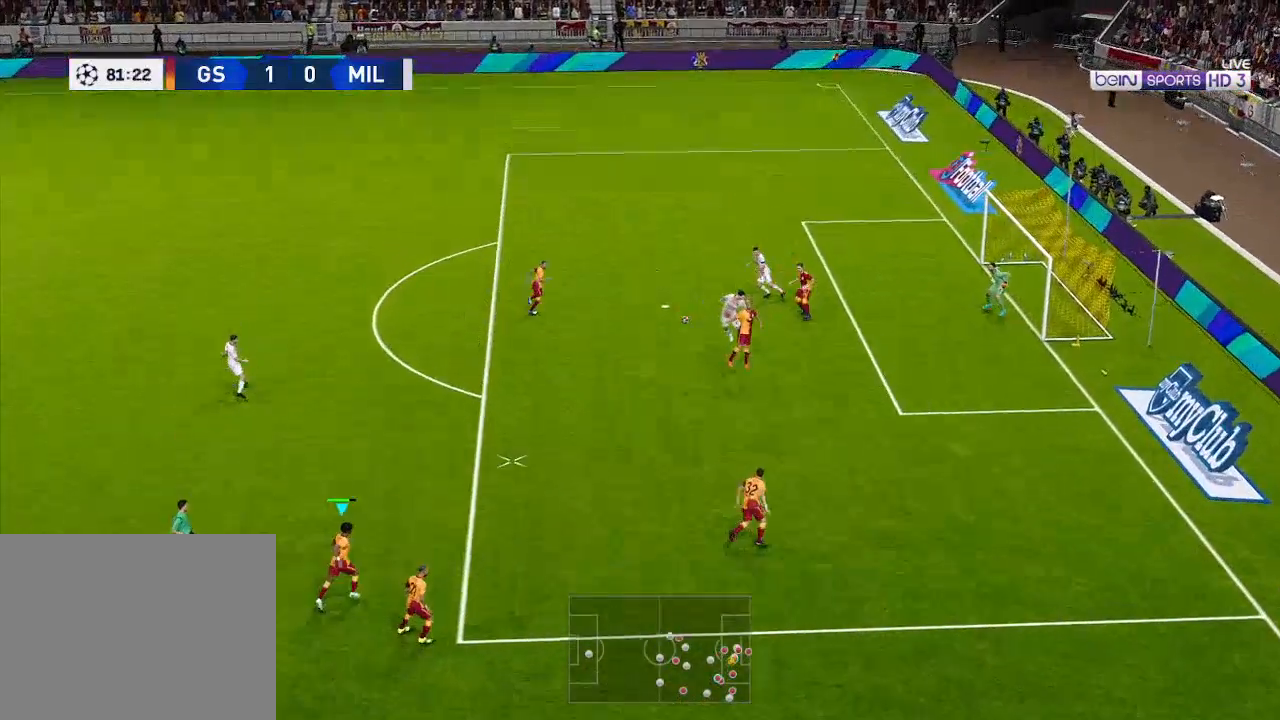
{"buttons": ["DPAD_LEFT"], "left_stick": "center", "right_stick": "center", "events": [[100, "DPAD_DOWN", "up"], [133, "R1", "up"]]}
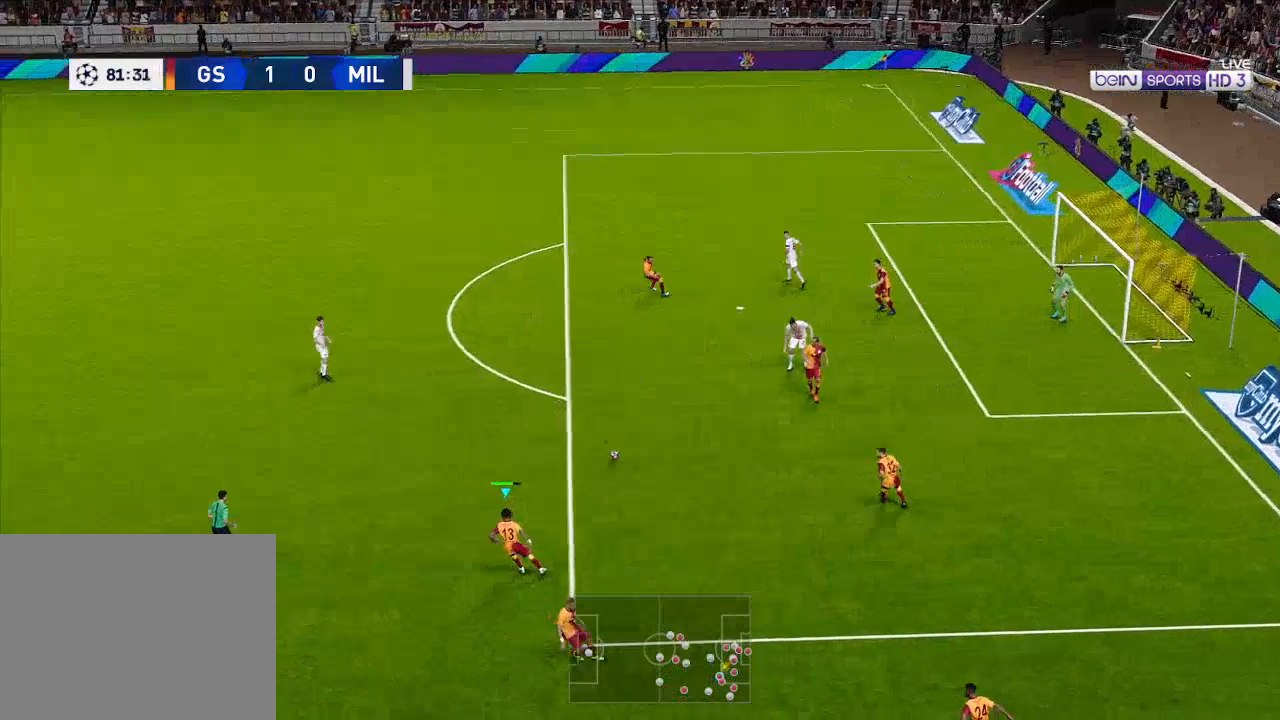
{"buttons": ["DPAD_LEFT"], "left_stick": "center", "right_stick": "center", "events": []}
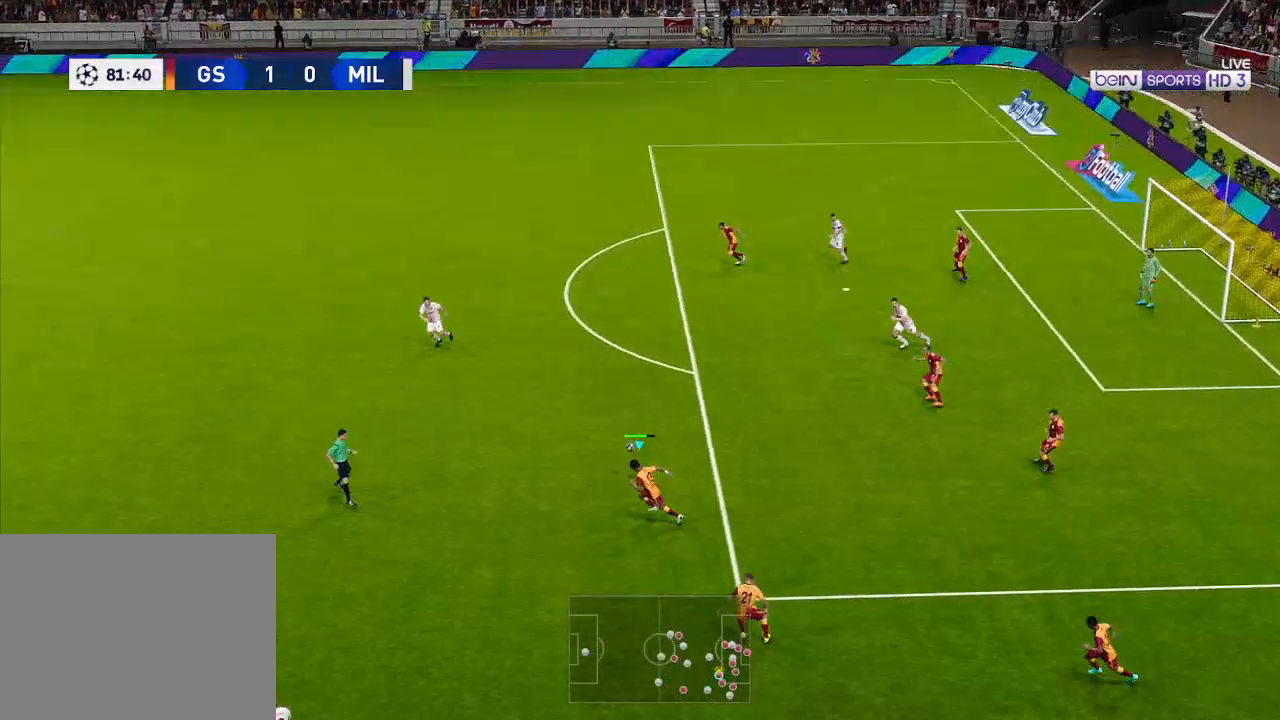
{"buttons": ["A", "DPAD_LEFT"], "left_stick": "center", "right_stick": "center", "events": [[367, "A", "down"]]}